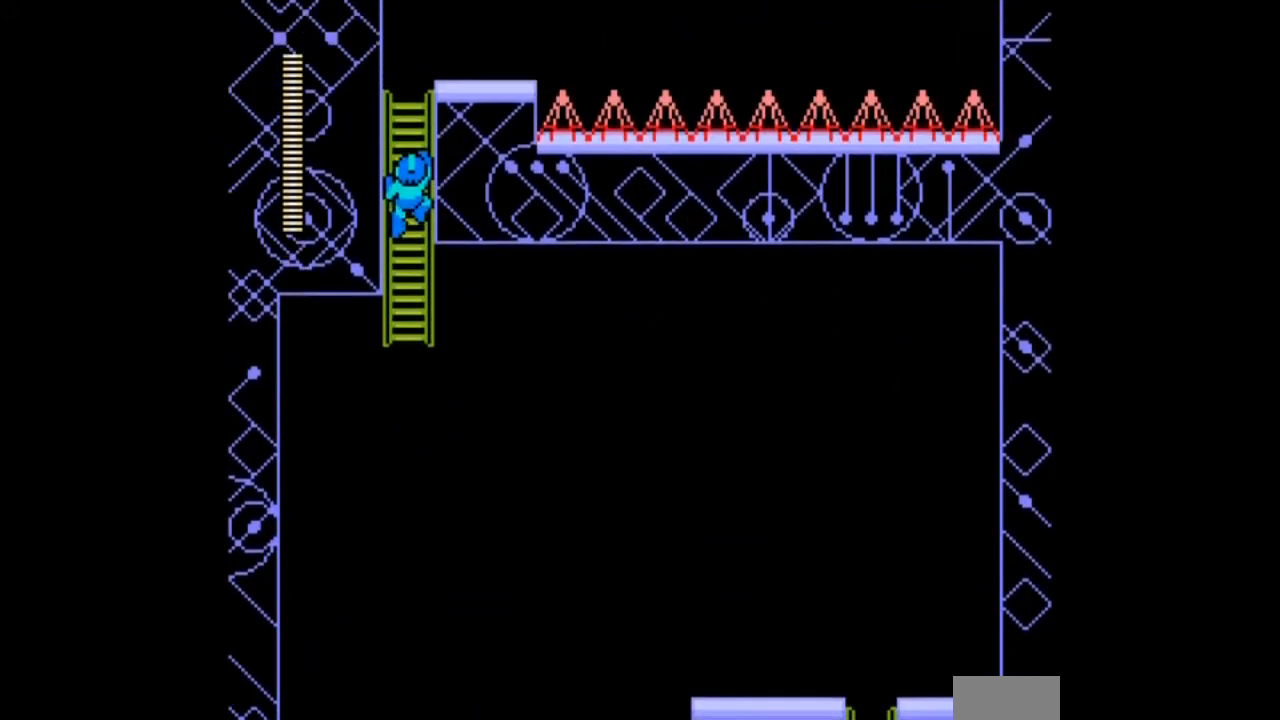
Gameplay with a controller; each line is a JSON object with the inputs held at the frame after it. "events" lists button and stick changes between this image and that frame as [ms after this image, input, new state], when the widget could be followed in between. Not read: L3 R3 START.
{"buttons": ["DPAD_UP"], "events": []}
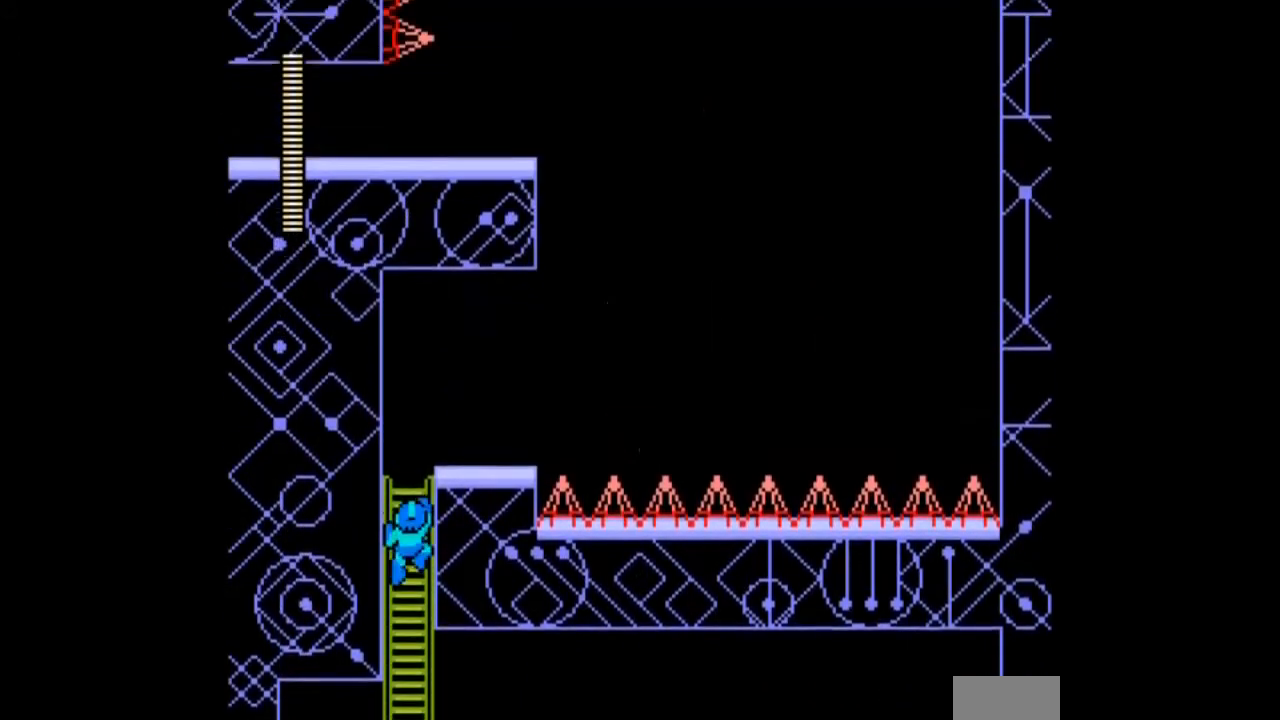
{"buttons": ["DPAD_UP", "DPAD_RIGHT"], "events": [[200, "DPAD_RIGHT", "down"]]}
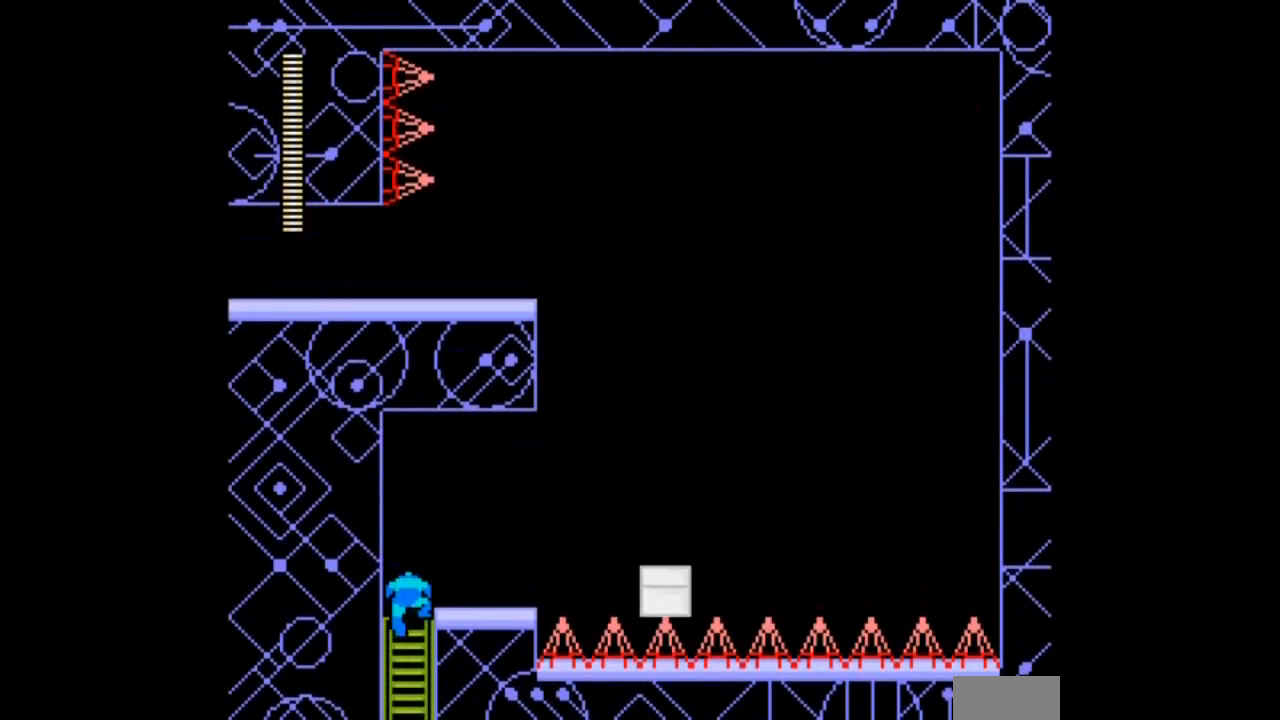
{"buttons": ["DPAD_RIGHT"], "events": [[467, "DPAD_UP", "up"]]}
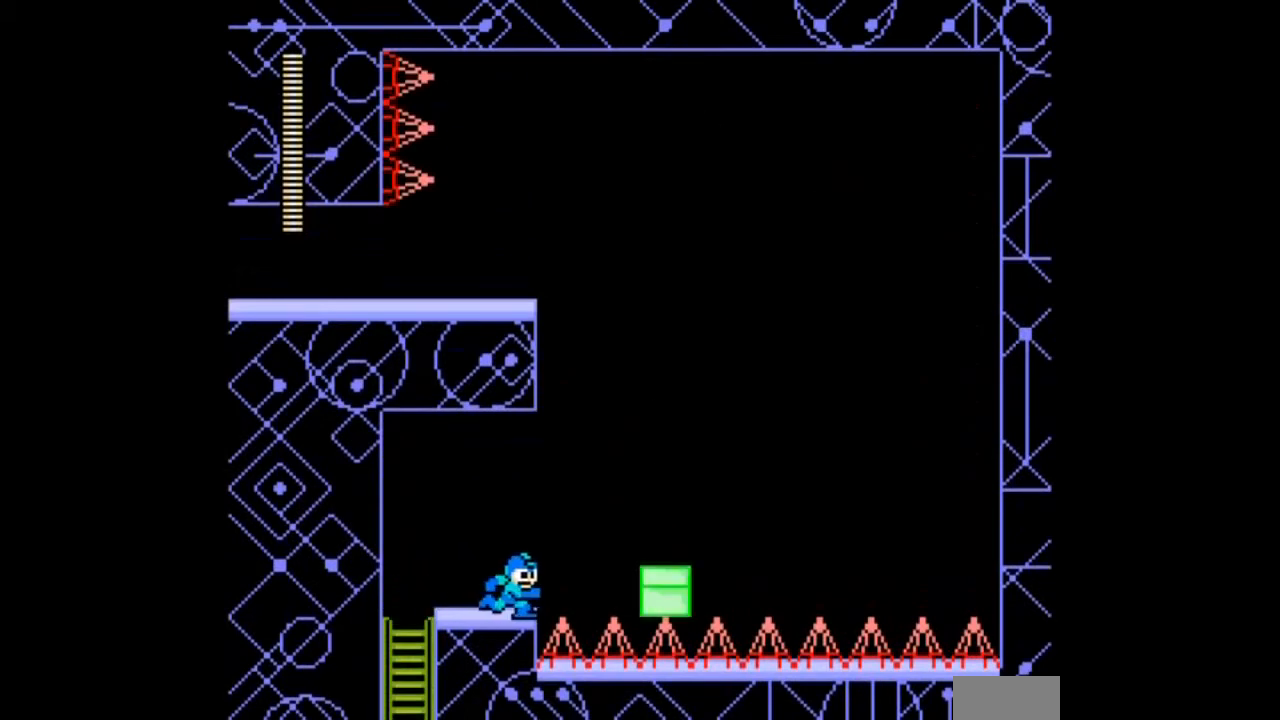
{"buttons": ["DPAD_RIGHT"], "events": [[167, "B", "down"], [434, "B", "up"]]}
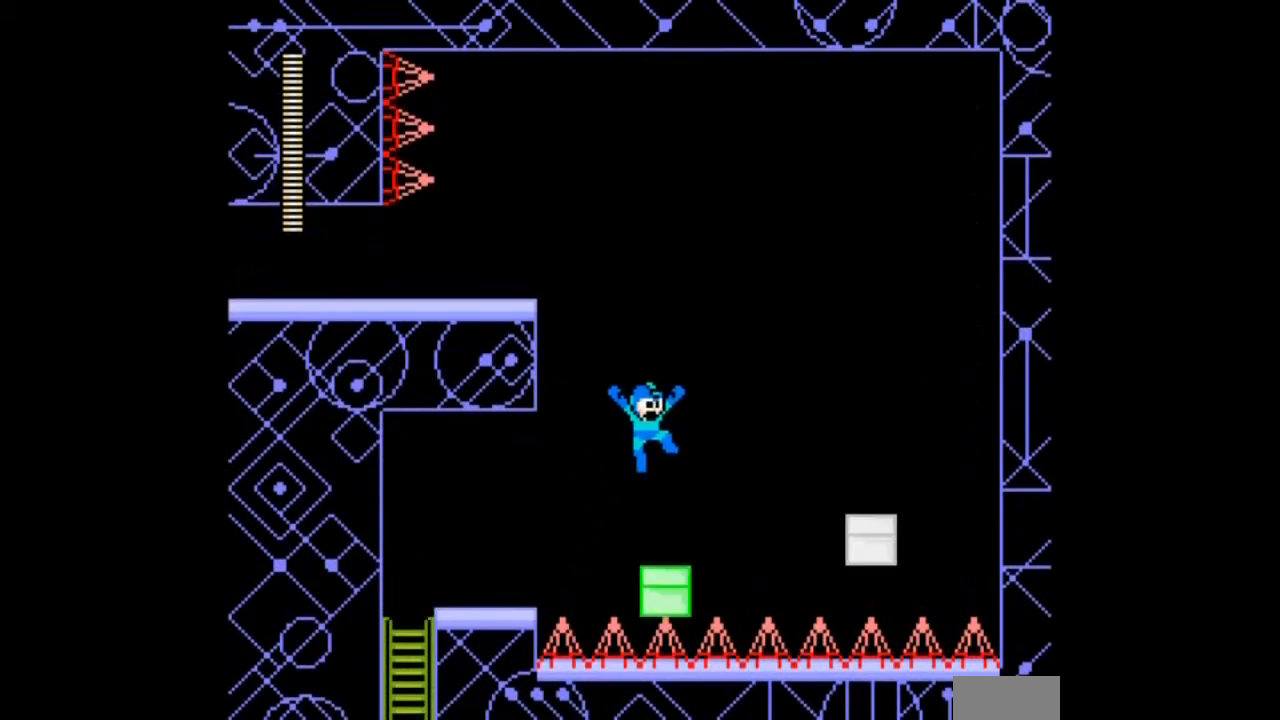
{"buttons": ["B", "DPAD_RIGHT"], "events": [[267, "B", "down"]]}
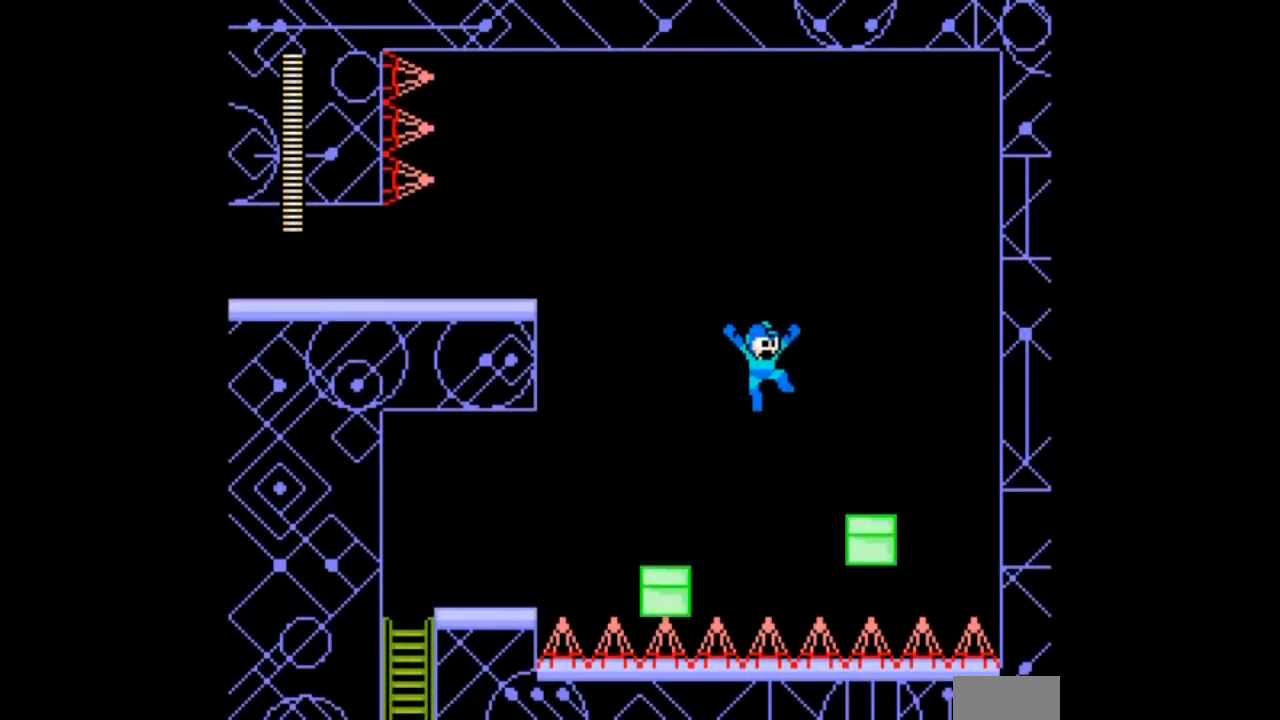
{"buttons": [], "events": [[367, "B", "up"], [434, "DPAD_RIGHT", "up"]]}
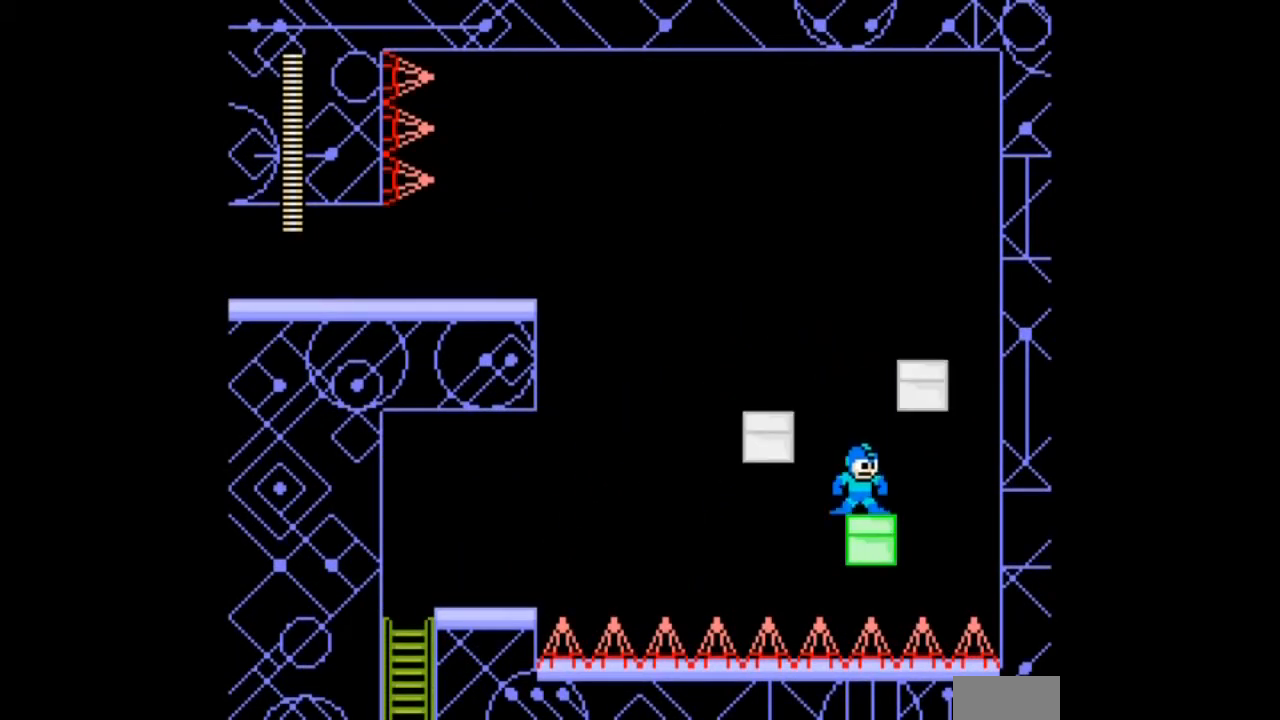
{"buttons": ["DPAD_LEFT"], "events": [[167, "B", "down"], [233, "DPAD_LEFT", "down"], [467, "B", "up"]]}
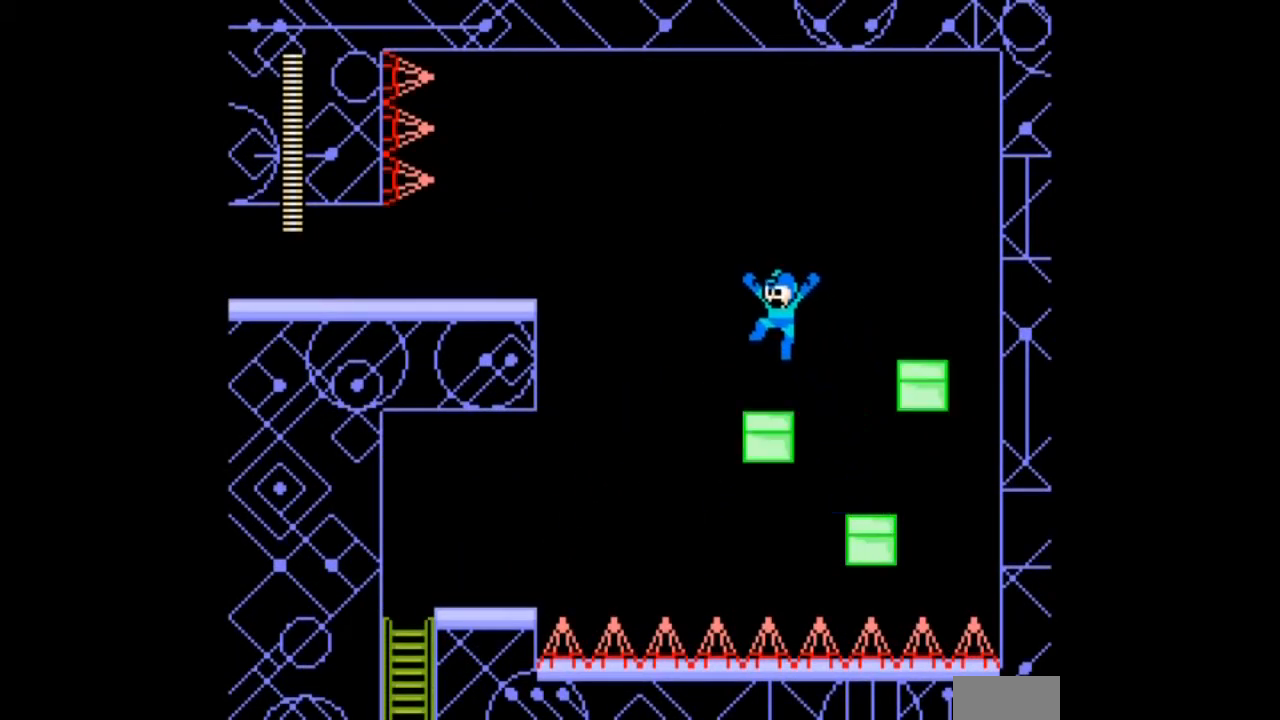
{"buttons": [], "events": [[67, "DPAD_LEFT", "up"]]}
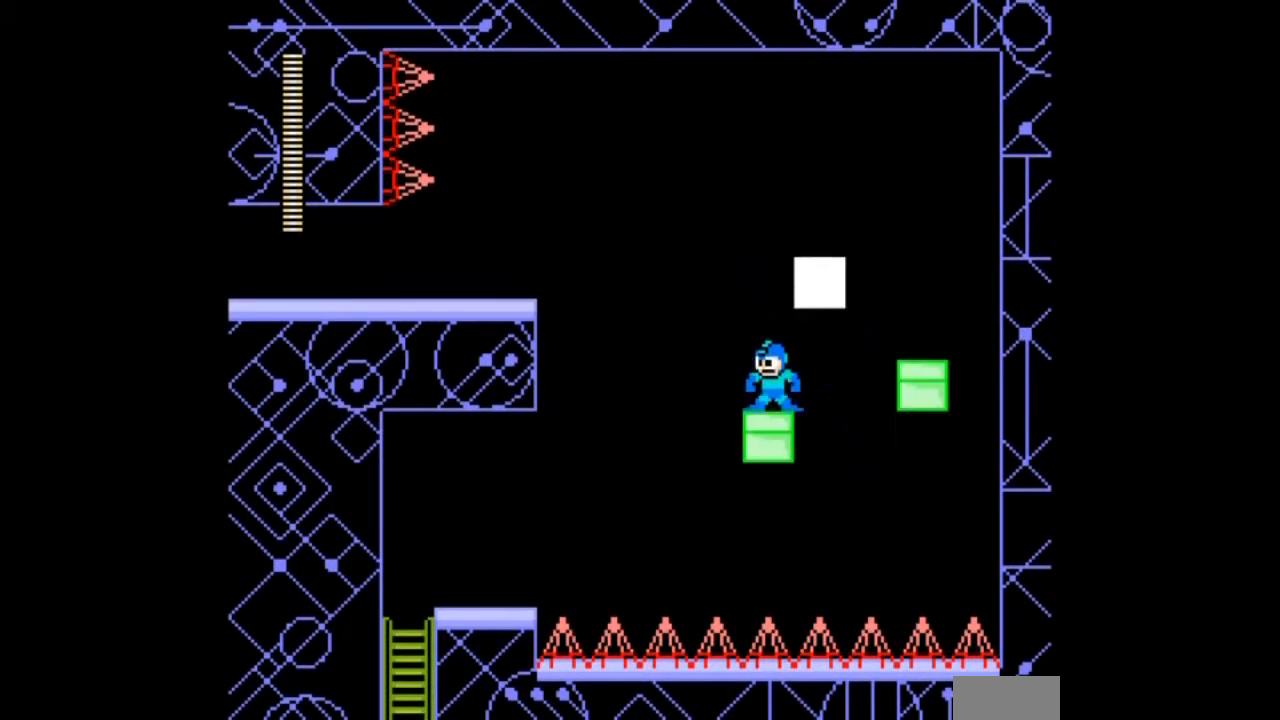
{"buttons": ["B", "DPAD_RIGHT"], "events": [[33, "DPAD_LEFT", "down"], [167, "B", "down"], [233, "DPAD_LEFT", "up"], [267, "DPAD_RIGHT", "down"]]}
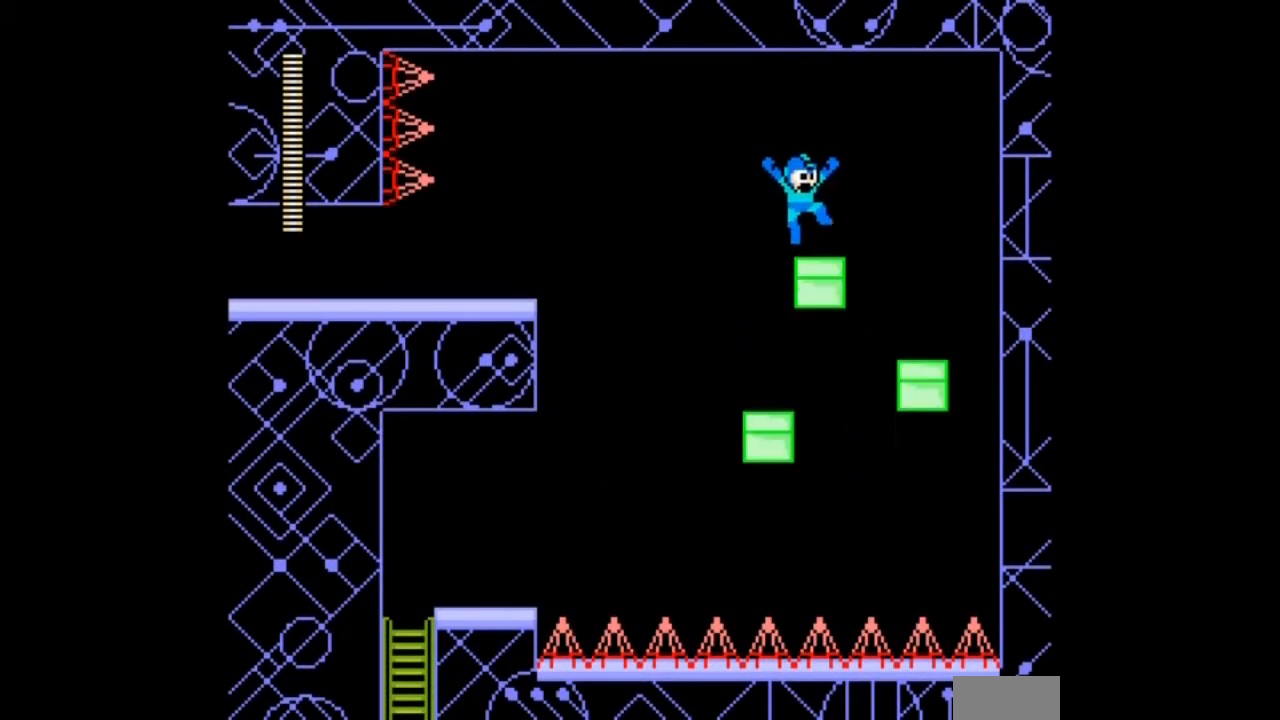
{"buttons": ["B"], "events": [[34, "B", "up"], [34, "DPAD_RIGHT", "up"], [234, "DPAD_LEFT", "down"], [267, "B", "down"], [334, "DPAD_LEFT", "up"]]}
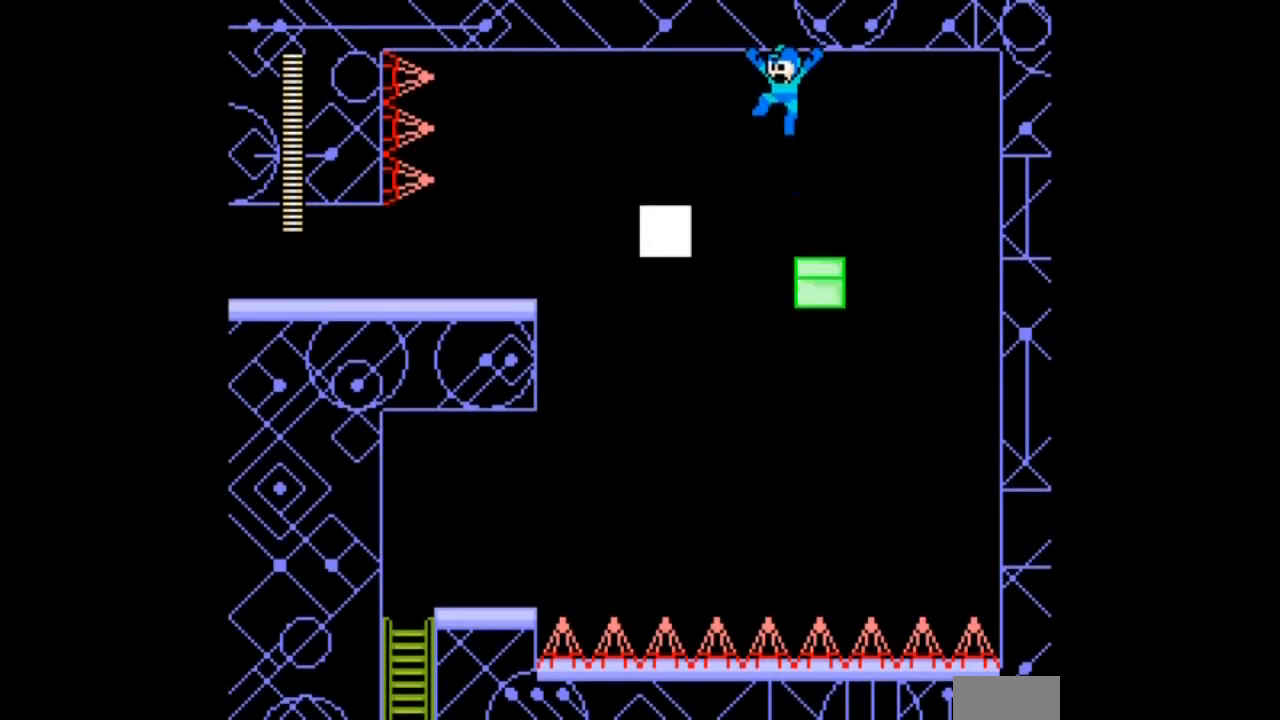
{"buttons": ["B", "DPAD_LEFT"], "events": [[133, "B", "up"], [333, "DPAD_LEFT", "down"], [367, "B", "down"]]}
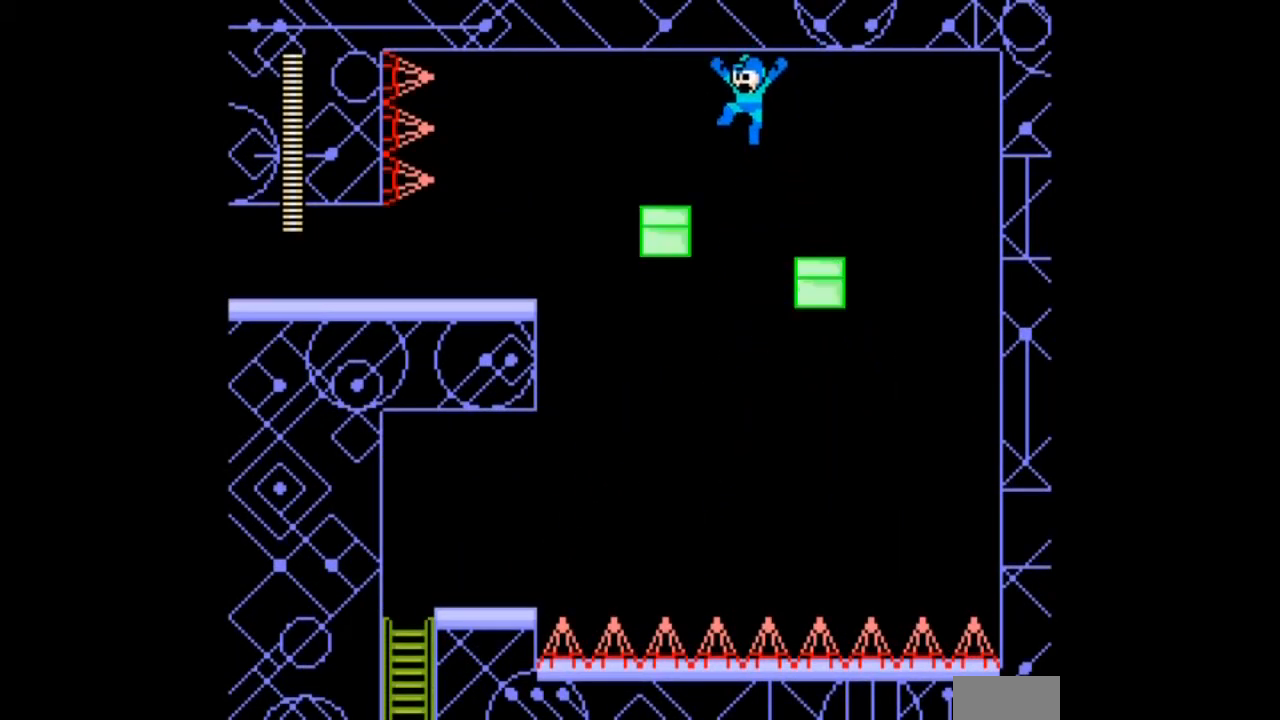
{"buttons": ["B", "DPAD_LEFT"], "events": [[234, "B", "up"], [434, "B", "down"]]}
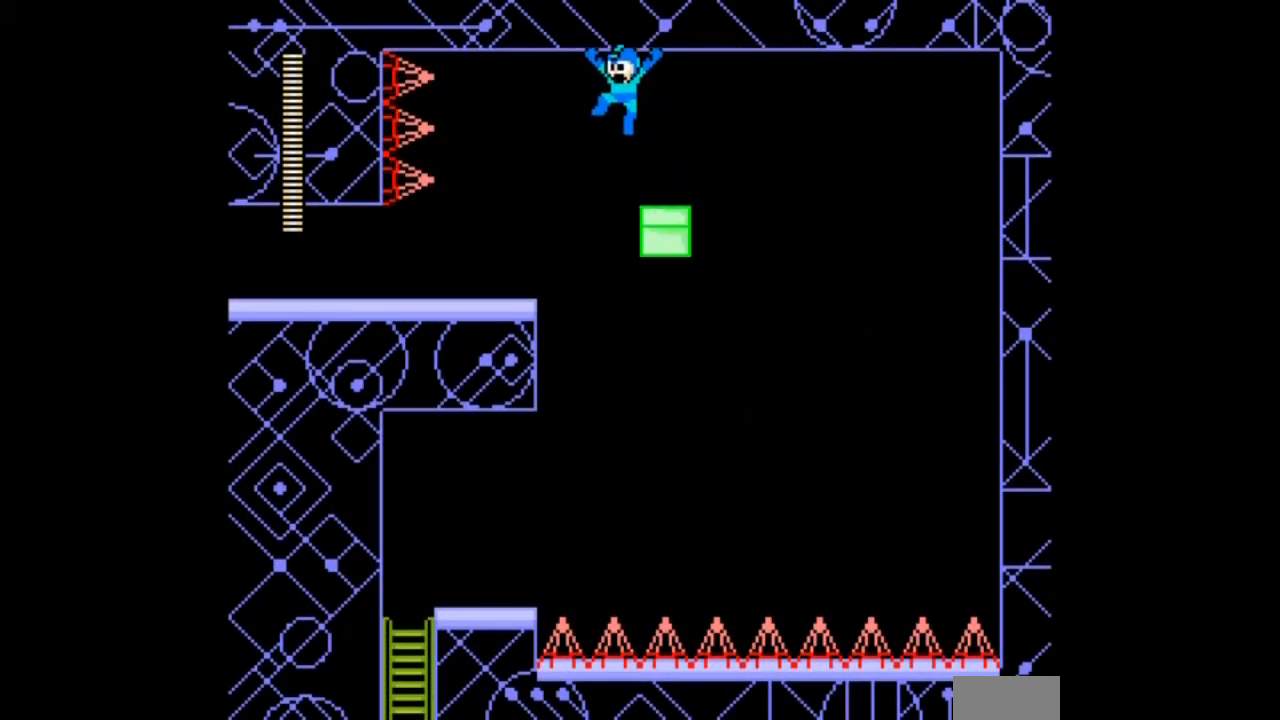
{"buttons": ["DPAD_DOWN", "DPAD_LEFT"], "events": [[434, "B", "up"], [467, "DPAD_DOWN", "down"]]}
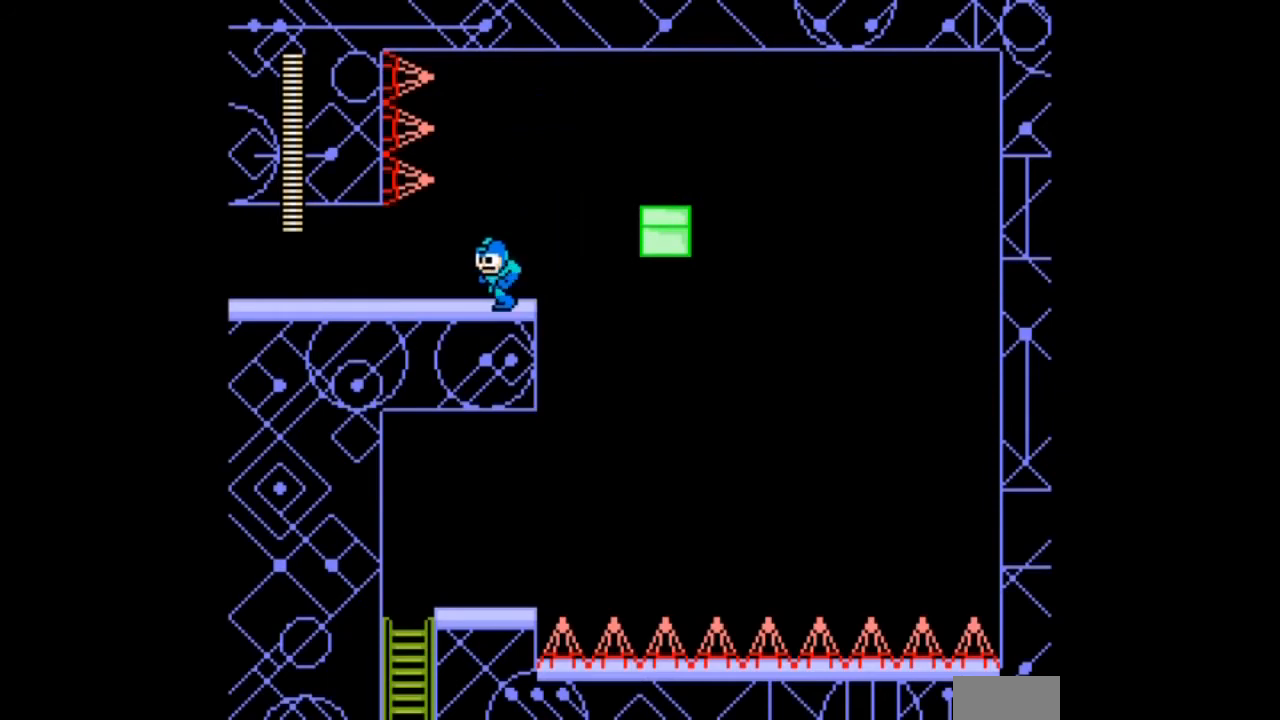
{"buttons": ["B", "DPAD_DOWN", "DPAD_LEFT"], "events": [[200, "B", "down"]]}
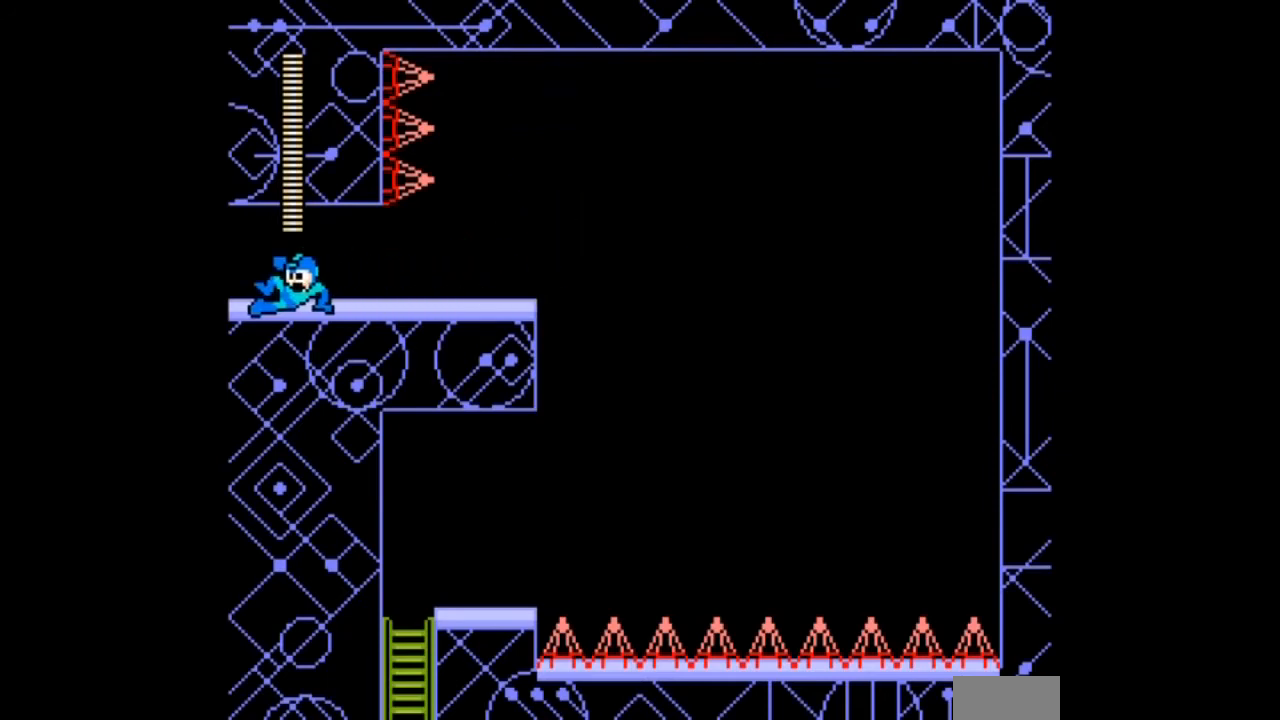
{"buttons": ["DPAD_LEFT"], "events": [[66, "B", "up"], [300, "DPAD_DOWN", "up"]]}
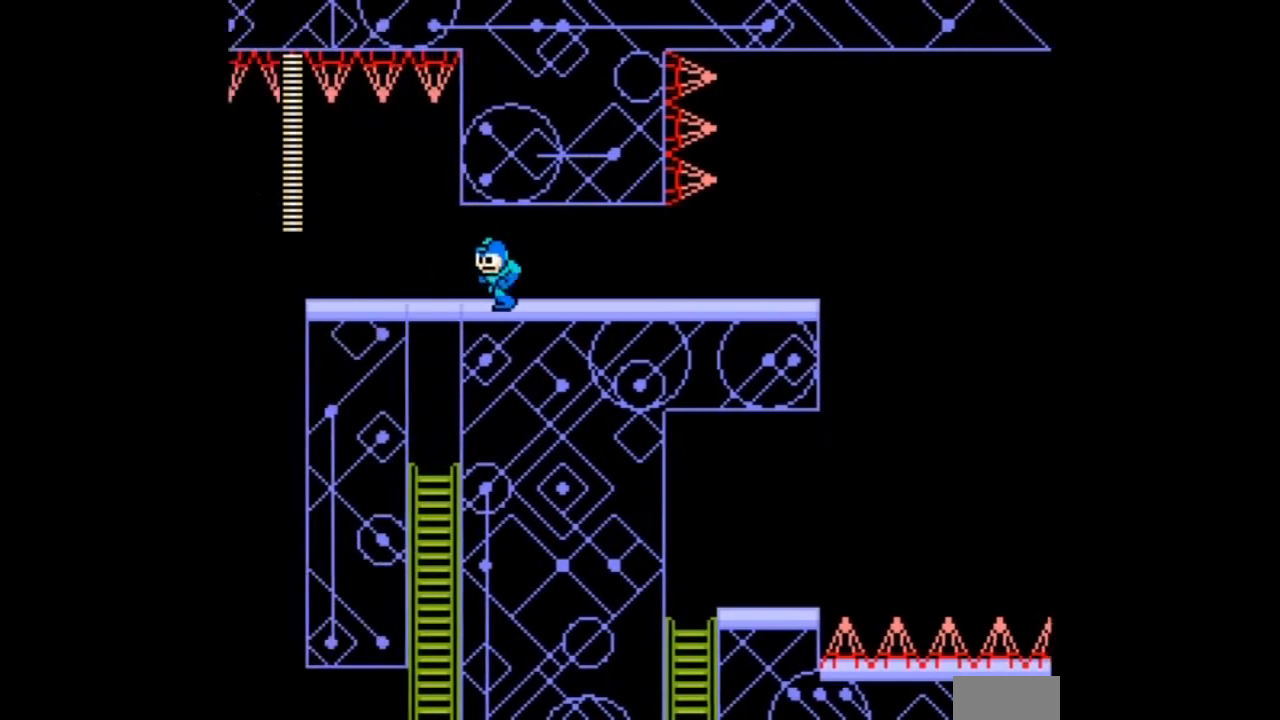
{"buttons": ["DPAD_LEFT"], "events": []}
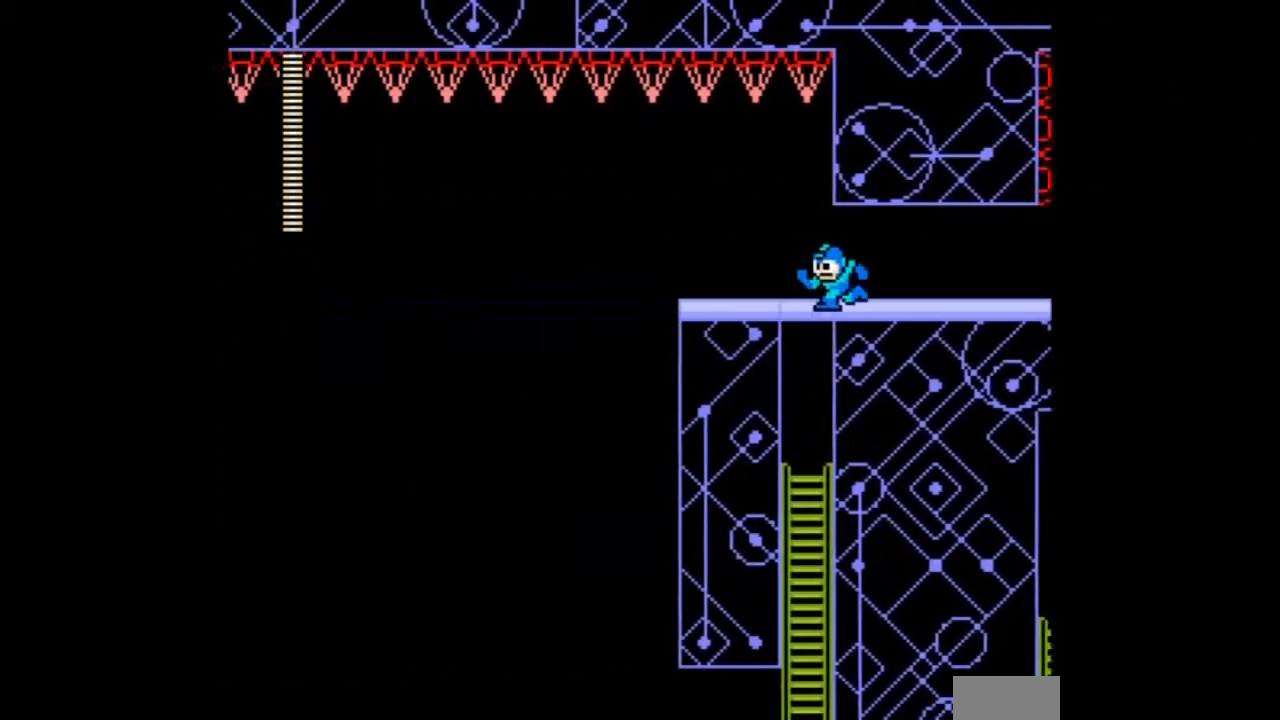
{"buttons": ["DPAD_LEFT"], "events": []}
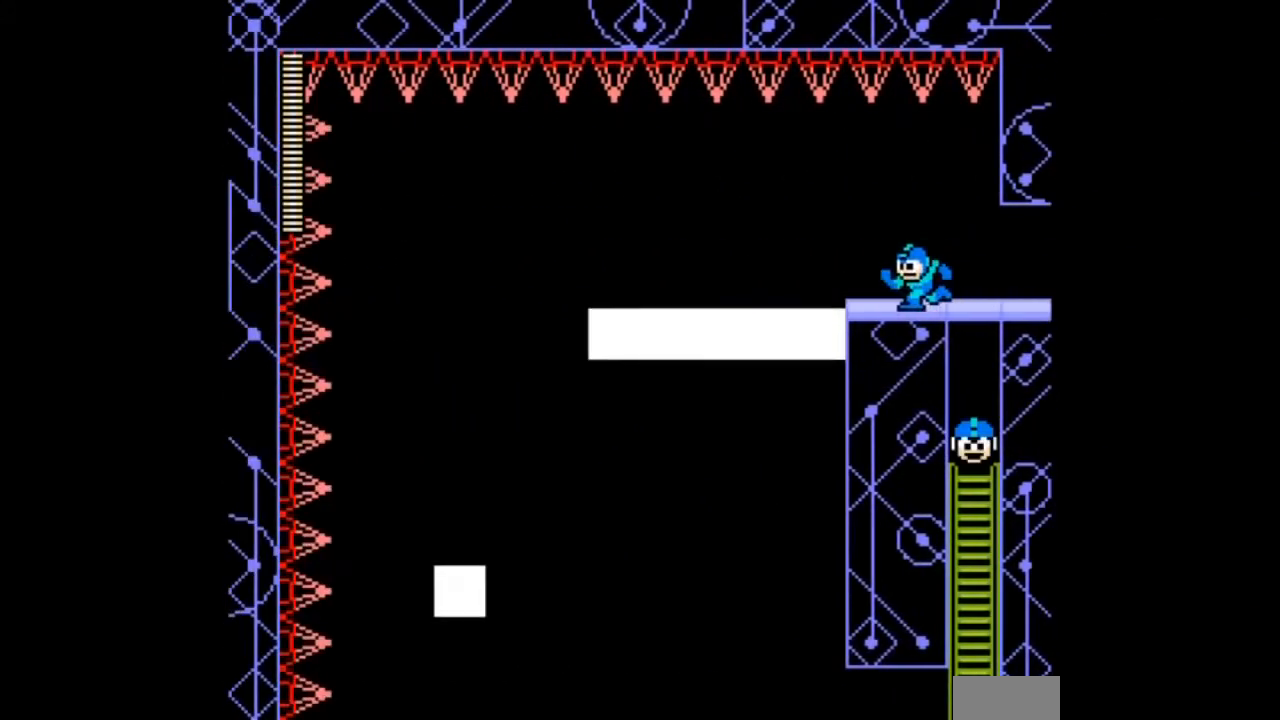
{"buttons": ["DPAD_LEFT"], "events": [[33, "DPAD_LEFT", "up"], [267, "DPAD_LEFT", "down"]]}
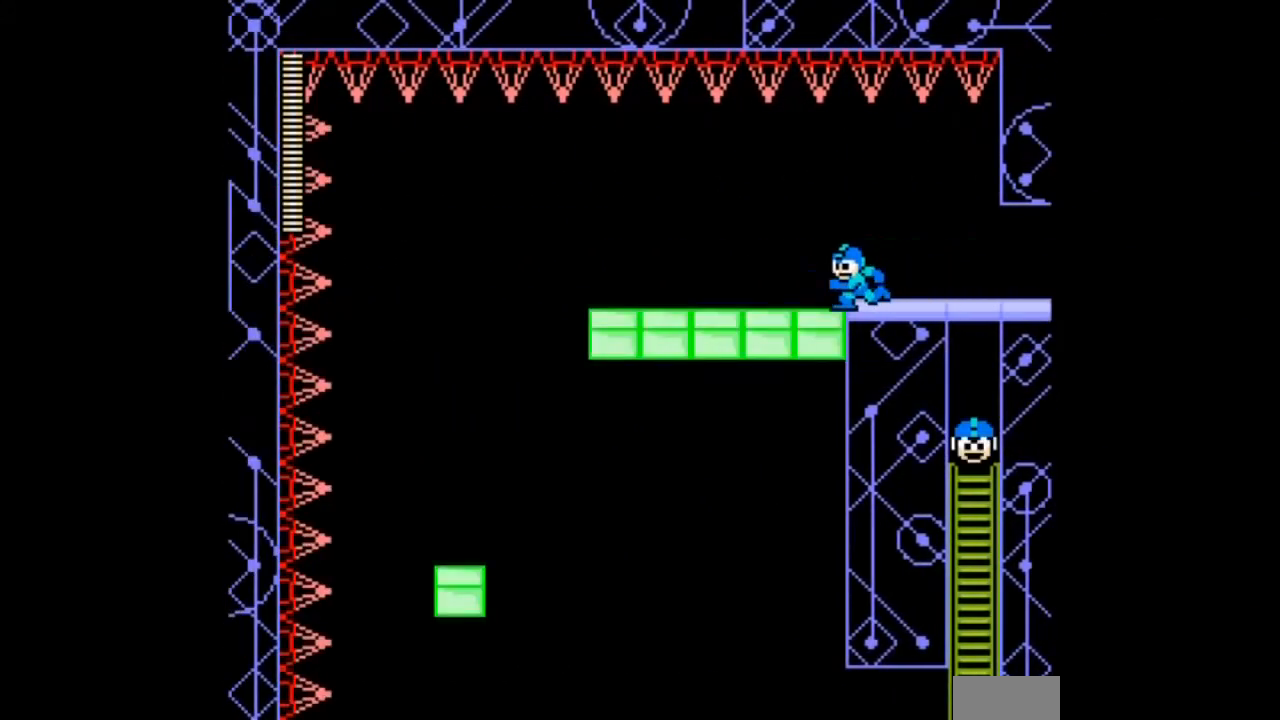
{"buttons": ["DPAD_RIGHT"], "events": [[100, "DPAD_LEFT", "up"], [100, "DPAD_RIGHT", "down"]]}
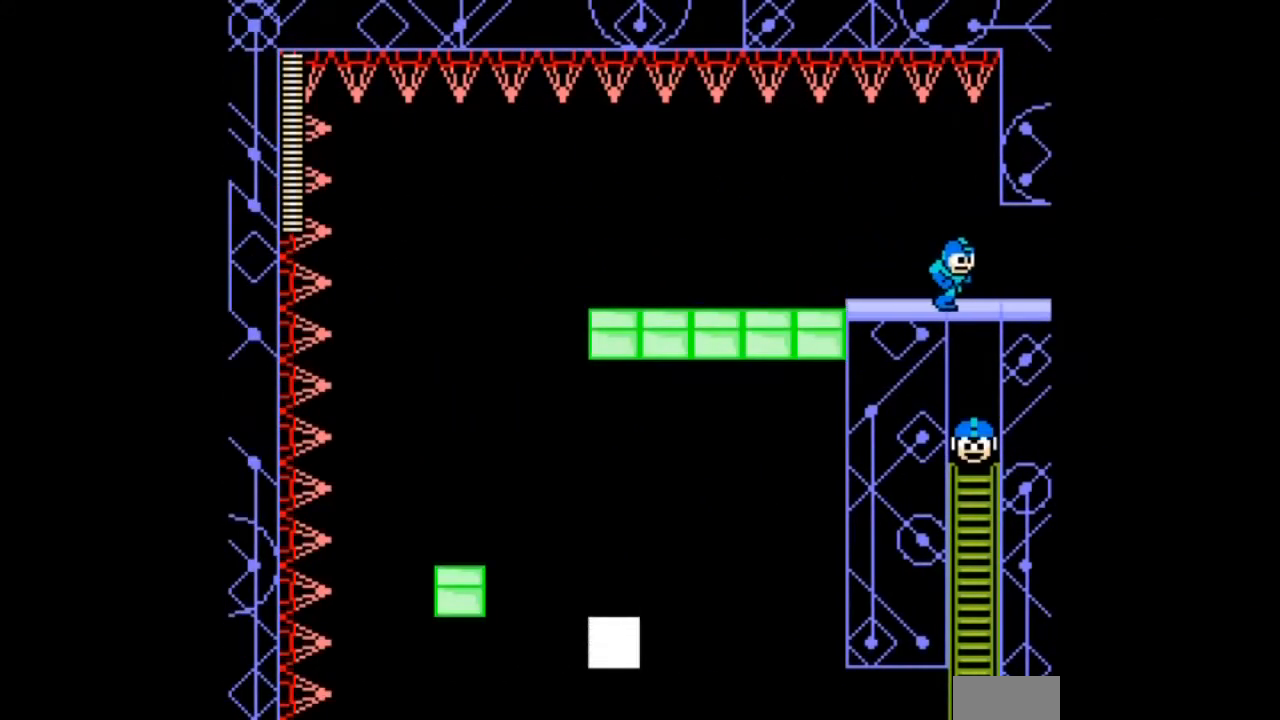
{"buttons": ["B", "DPAD_DOWN", "DPAD_LEFT"], "events": [[33, "DPAD_RIGHT", "up"], [67, "DPAD_LEFT", "down"], [233, "DPAD_DOWN", "down"], [300, "B", "down"]]}